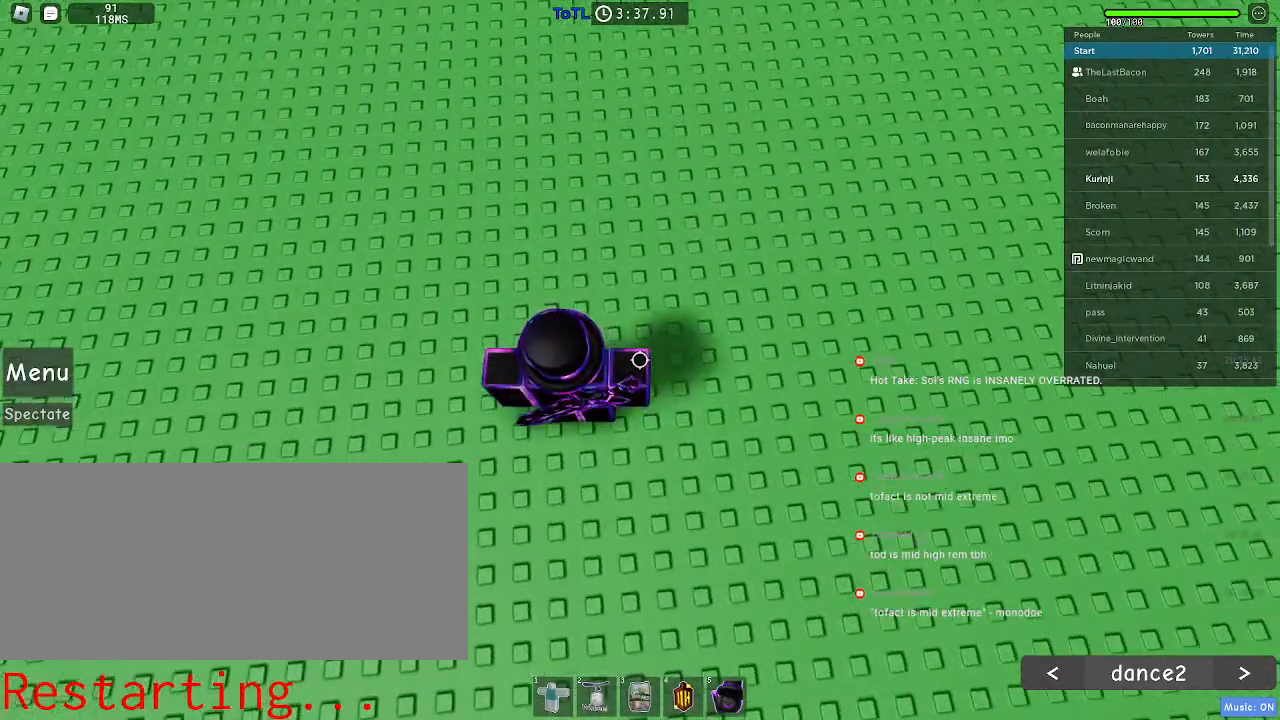
Gameplay with keyboard and mouse; each line is a JSON object with the keys and mouse buttons held at the frame after it. "events" lists presses ("down") and releases ("up") of "a", "ctrl", "d", "e", "f", "q", "r", "s", "shift", "space", "tab", "w", "mouse_left", "mouse_wheel", "mouse_right" and "mouse_mb4" between this image and that frame as [ms after this image, input, new state], when the widget could be followed in between. "mouse_left", "mouse_wheel", "mouse_right", "mouse_mb4" = the "left", "wheel", "right", "mb4" buttons of the "mouse" list. No other keys are recorded. "wheel" means that the mouse wheel is clicked or scrolled. Mouse movement is not recorded. Not read: mouse_mb5.
{"keys": ["r"], "mouse": [], "events": [[250, "r", "down"]]}
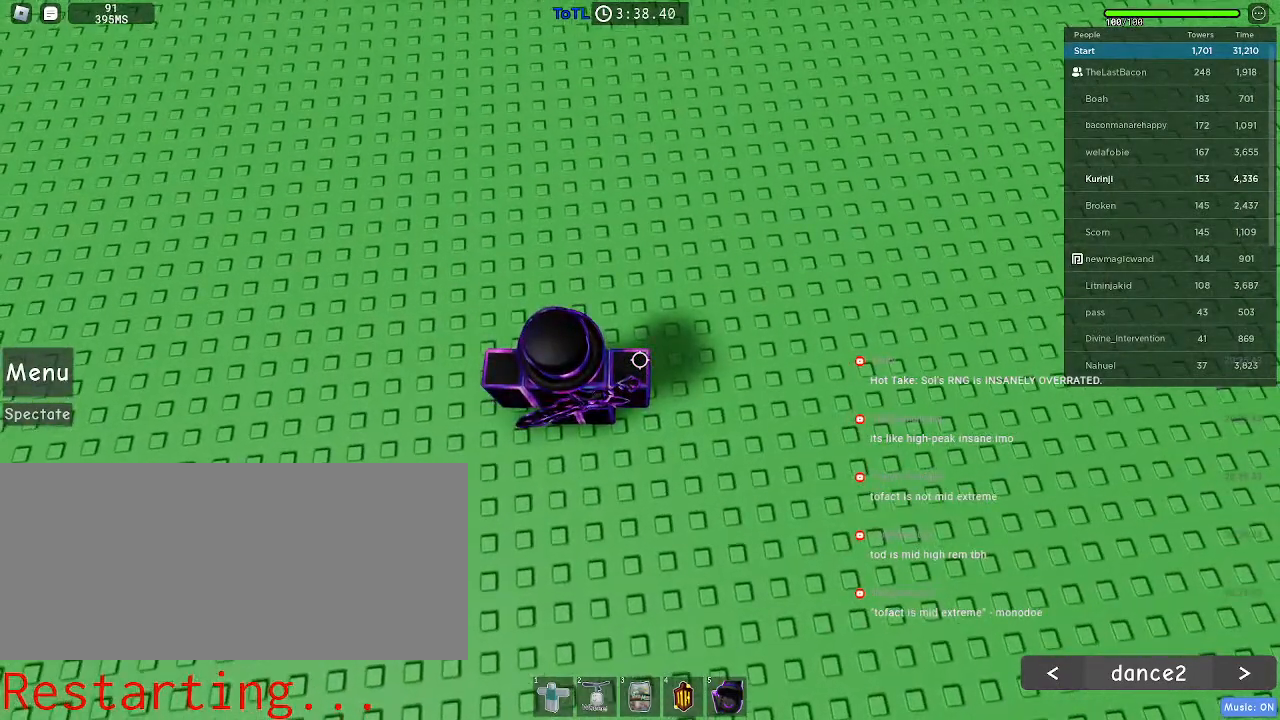
{"keys": ["r"], "mouse": [], "events": []}
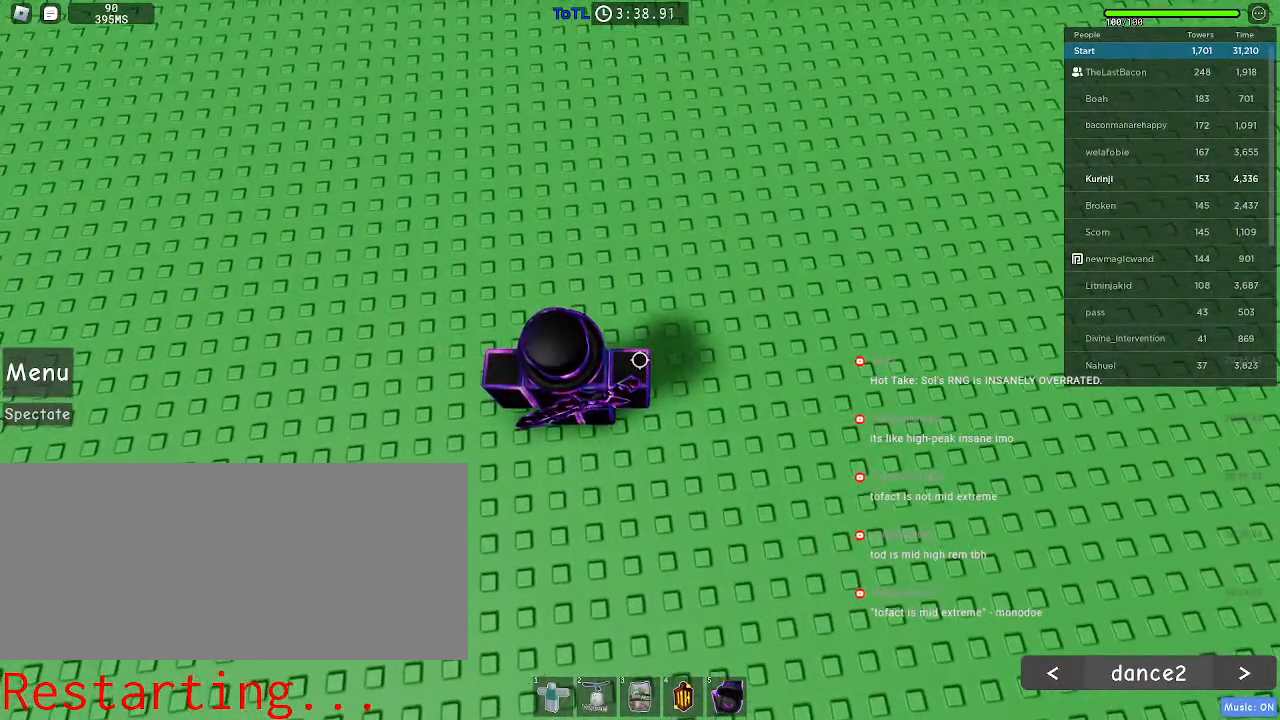
{"keys": ["r"], "mouse": [], "events": []}
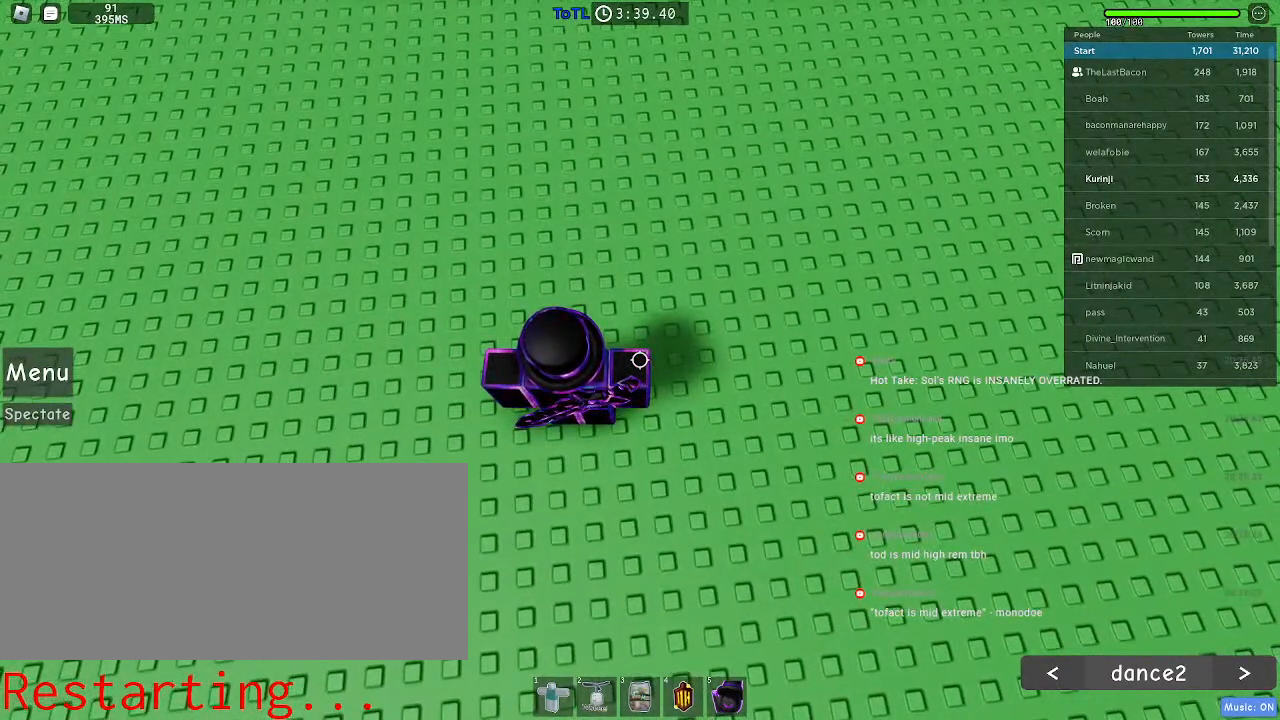
{"keys": ["r"], "mouse": [], "events": []}
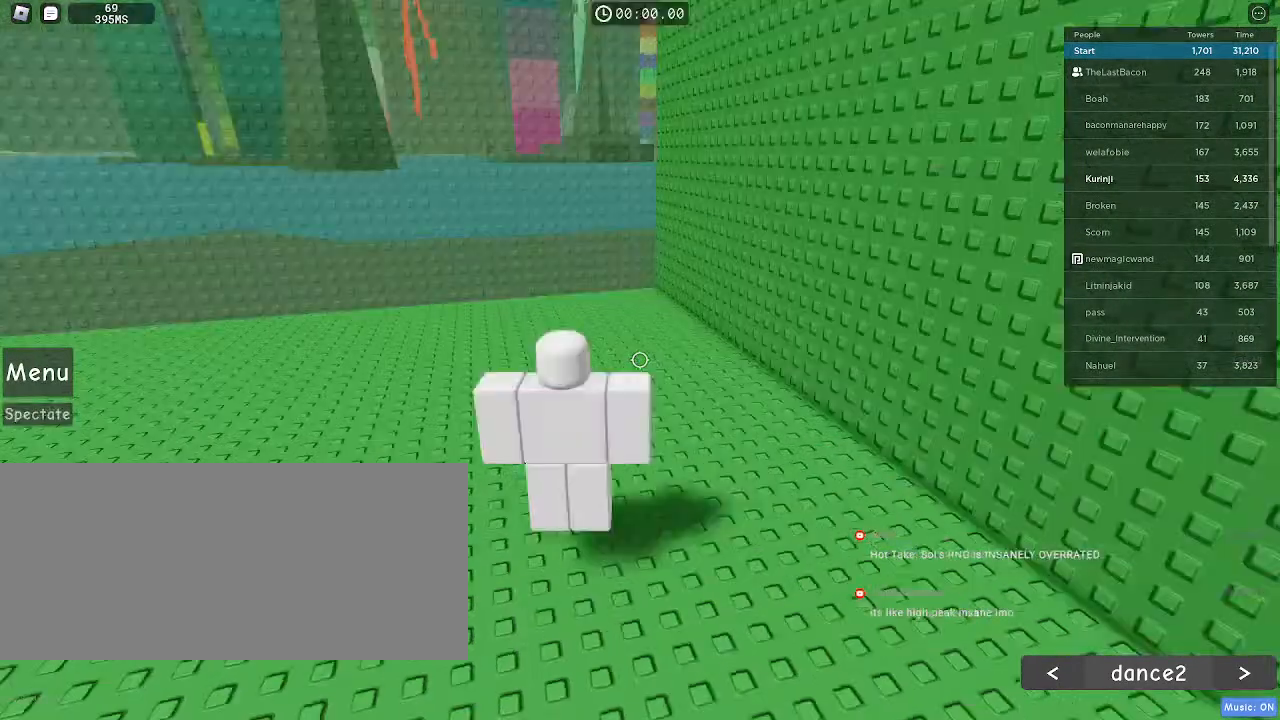
{"keys": ["w"], "mouse": [], "events": [[16, "r", "up"], [250, "w", "down"]]}
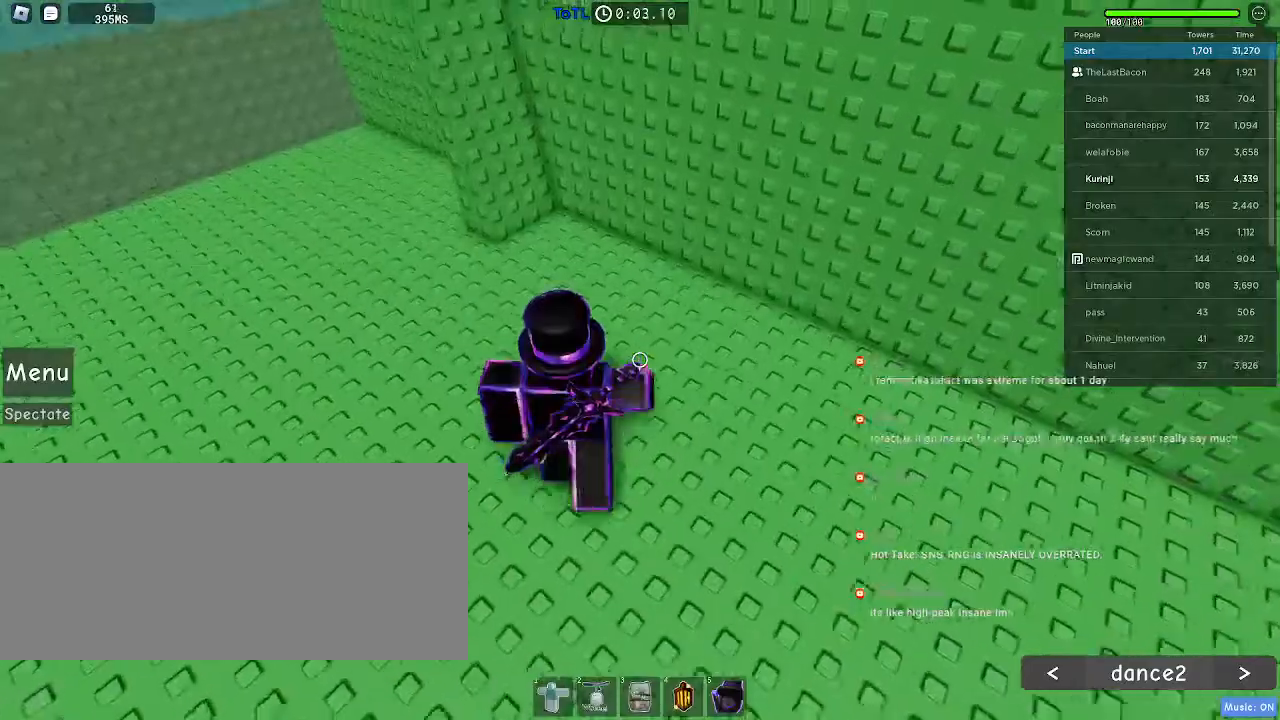
{"keys": ["space", "w"], "mouse": [], "events": [[500, "space", "down"]]}
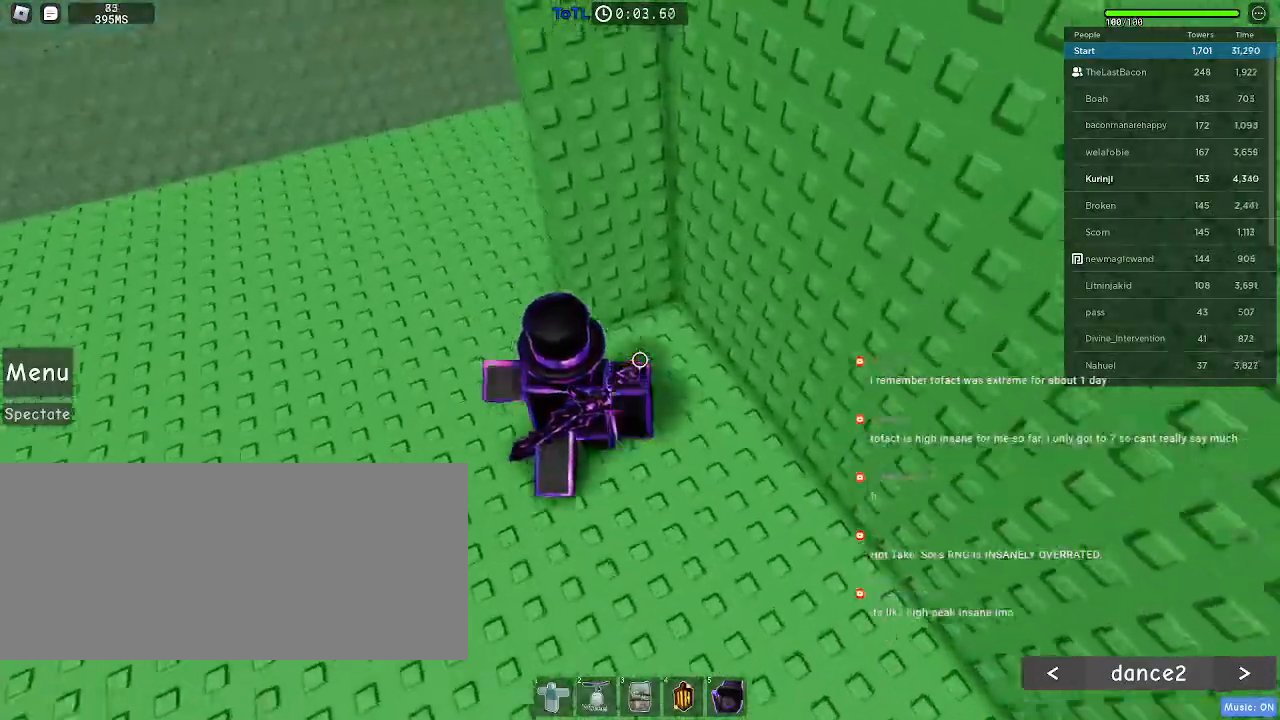
{"keys": ["space", "w"], "mouse": [], "events": []}
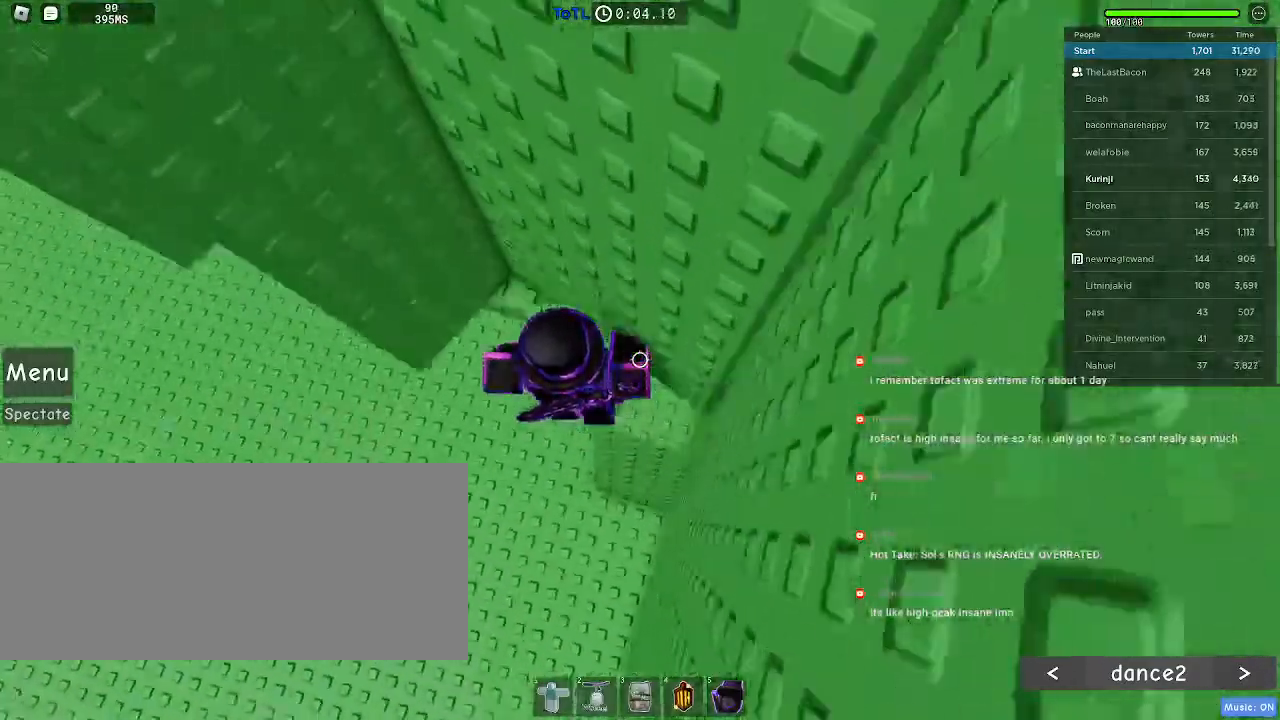
{"keys": ["a"], "mouse": [], "events": [[50, "space", "up"], [350, "w", "up"], [416, "a", "down"]]}
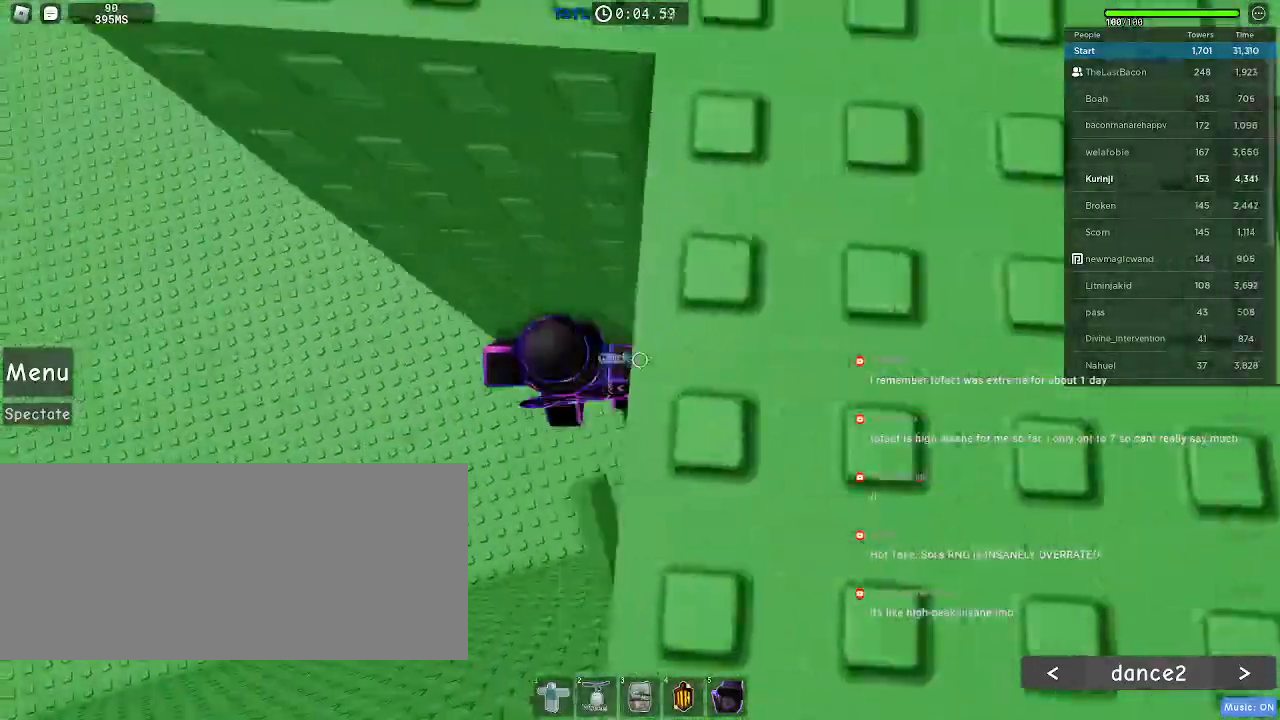
{"keys": ["a"], "mouse": [], "events": [[33, "space", "down"], [100, "space", "up"]]}
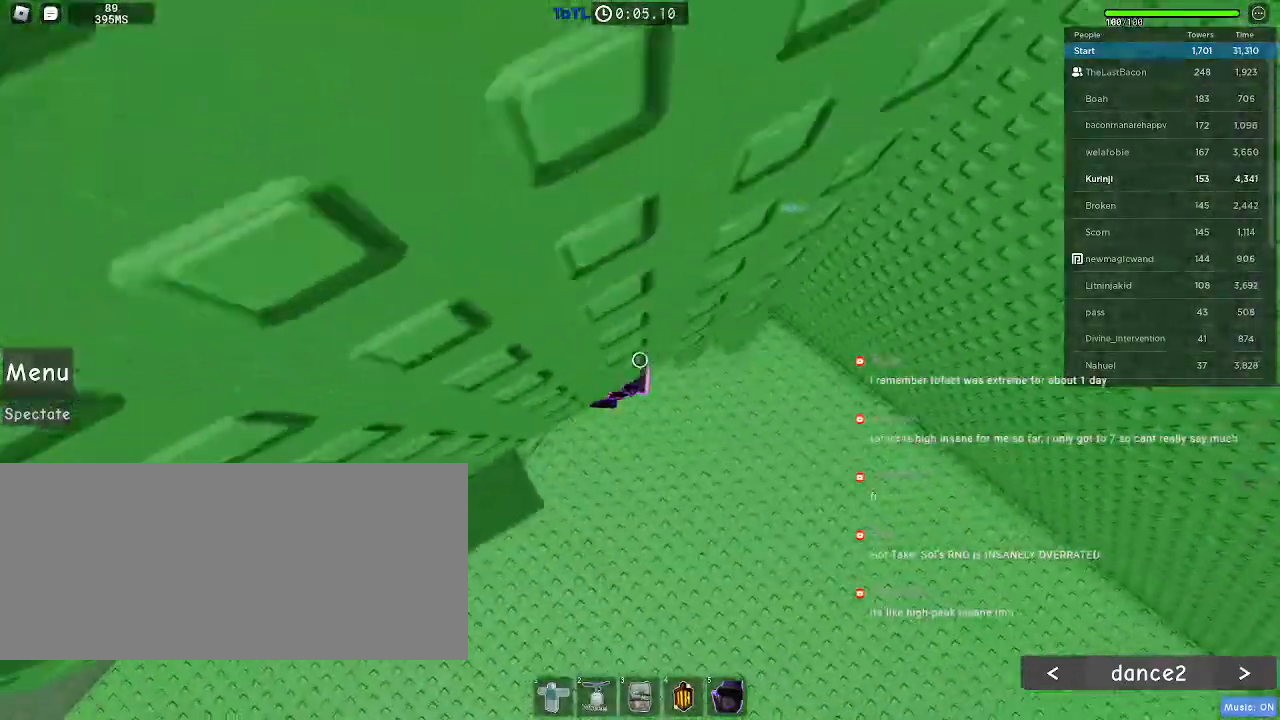
{"keys": ["a"], "mouse": [], "events": [[383, "space", "down"], [466, "space", "up"]]}
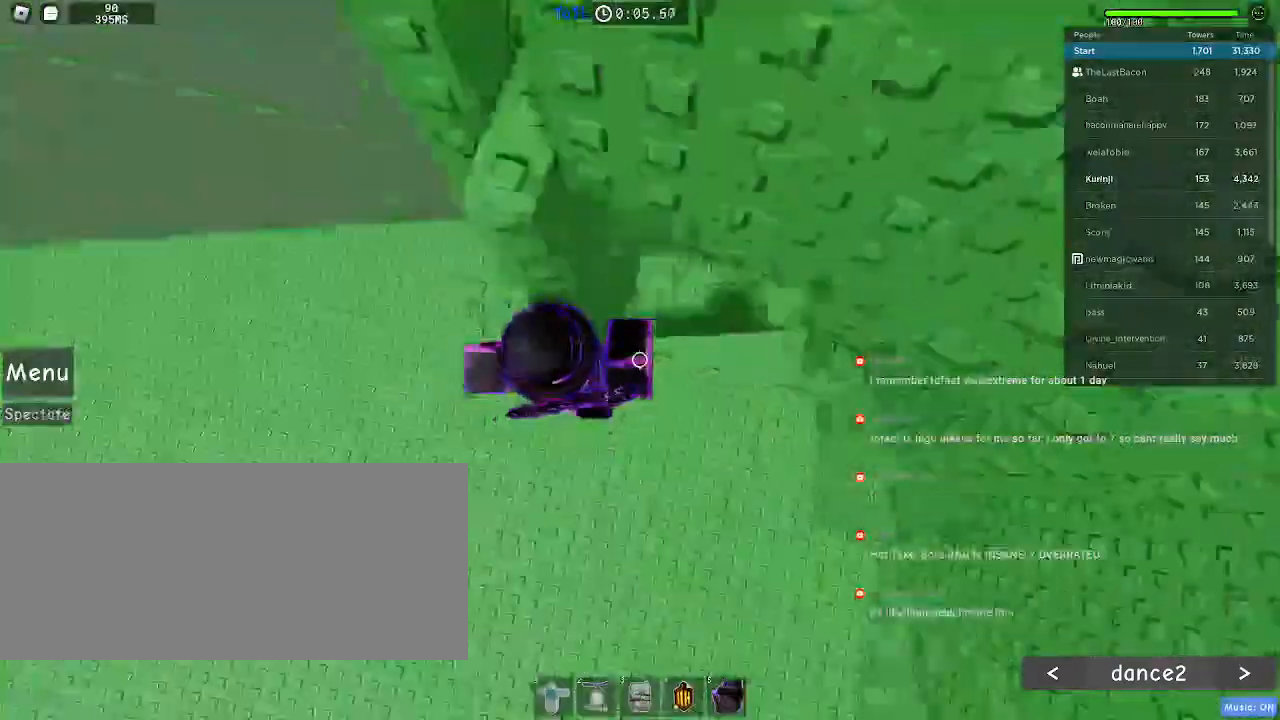
{"keys": ["a", "space"], "mouse": [], "events": [[450, "space", "down"]]}
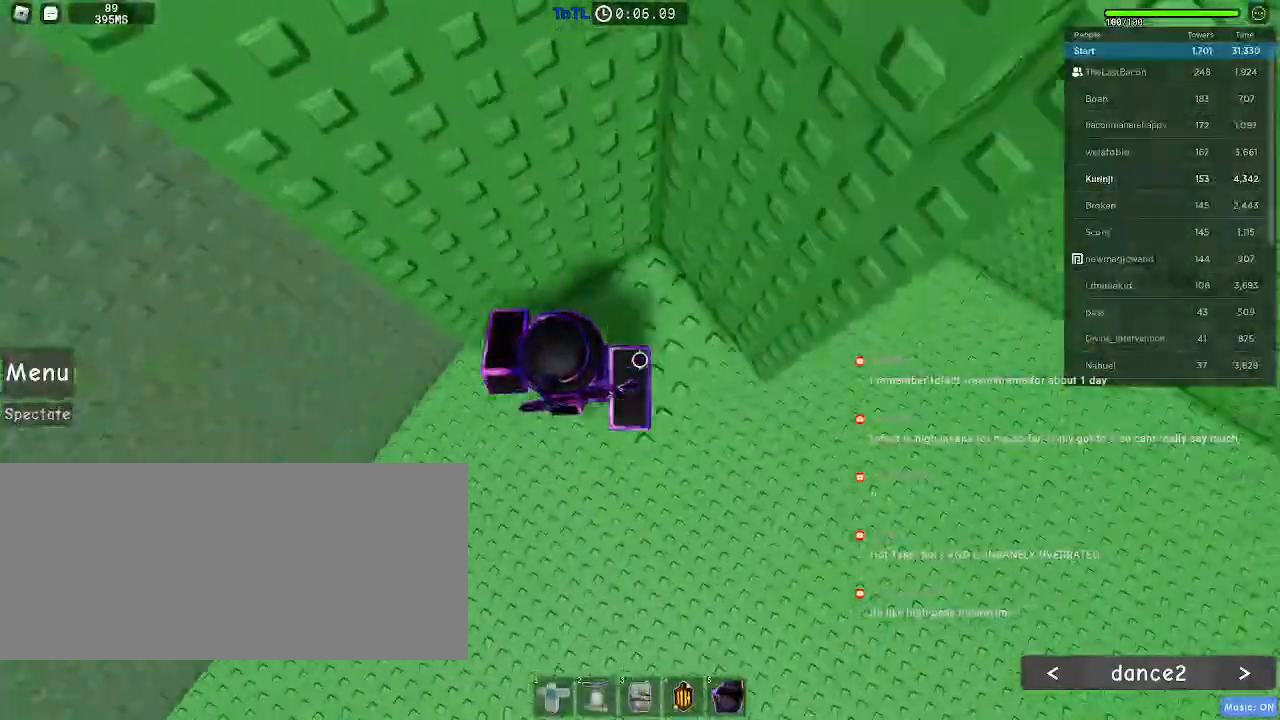
{"keys": [], "mouse": [], "events": [[50, "space", "up"], [233, "w", "down"], [383, "a", "up"], [416, "w", "up"]]}
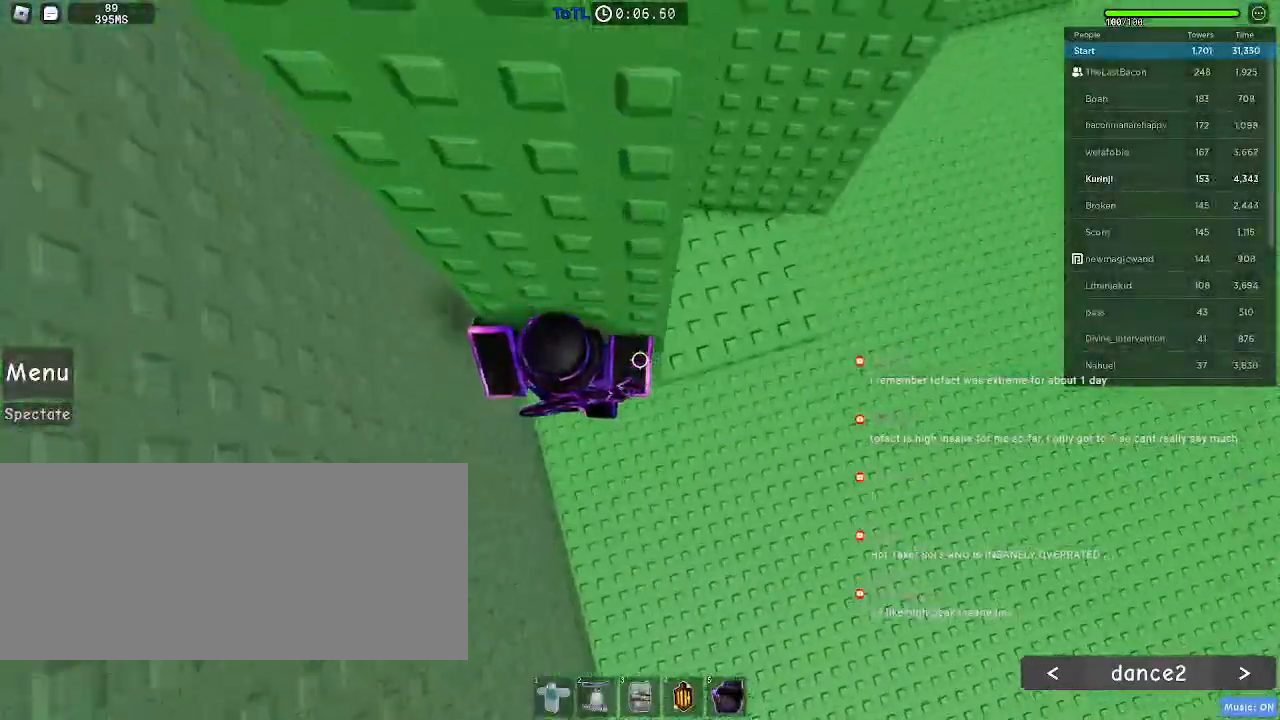
{"keys": ["a"], "mouse": [], "events": [[16, "a", "down"], [133, "space", "down"], [233, "space", "up"]]}
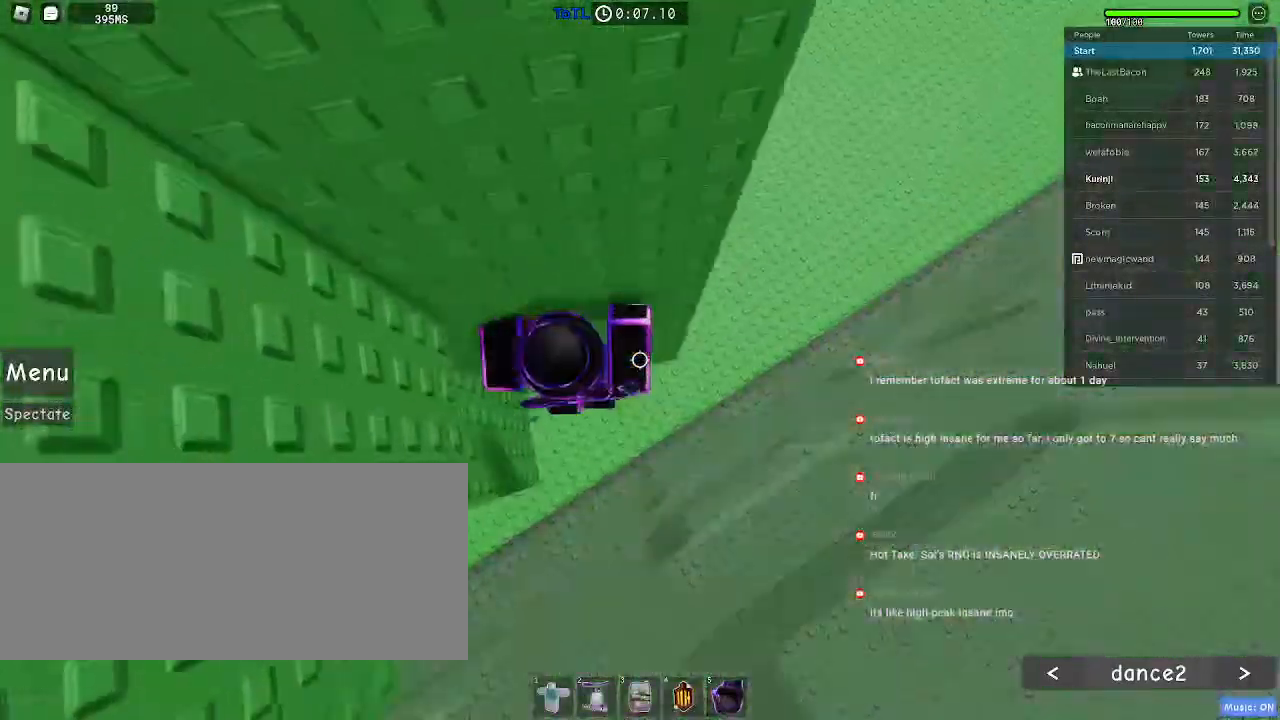
{"keys": ["a", "space"], "mouse": ["mb4"], "events": [[66, "w", "down"], [216, "a", "up"], [283, "w", "up"], [333, "a", "down"], [466, "mouse_mb4", "down"], [466, "space", "down"]]}
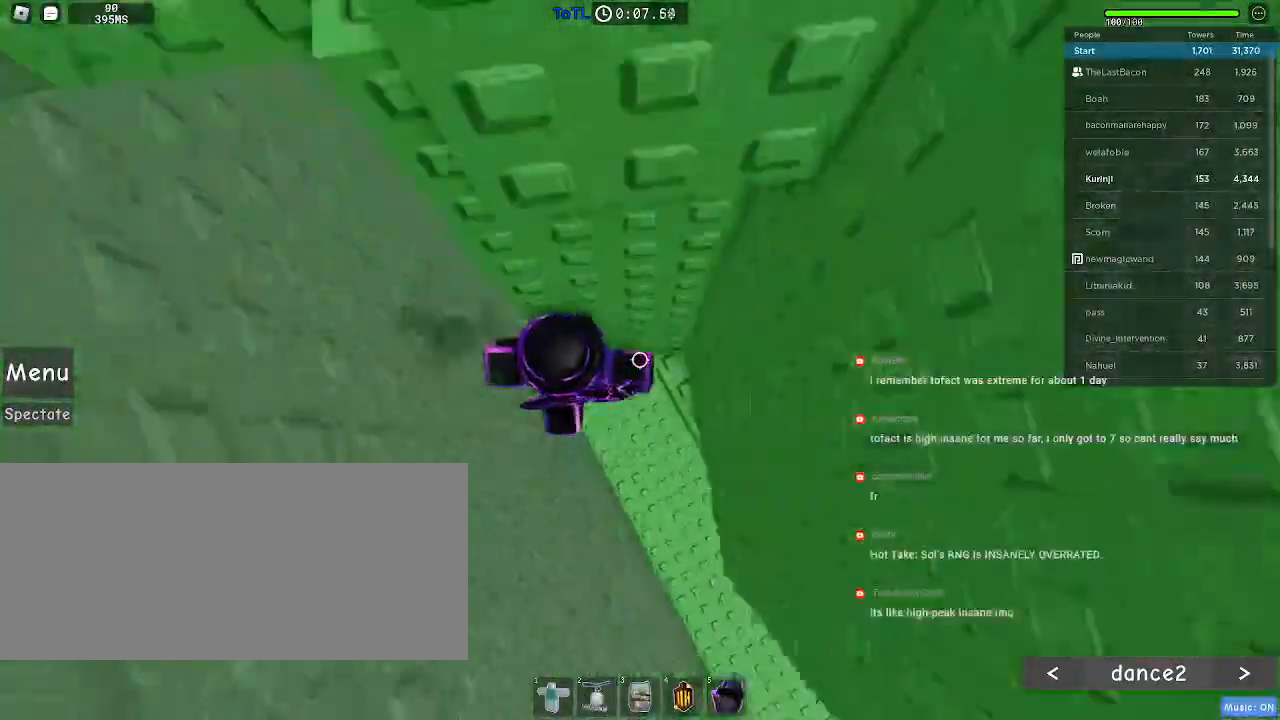
{"keys": ["a"], "mouse": [], "events": [[66, "space", "up"], [166, "mouse_mb4", "up"]]}
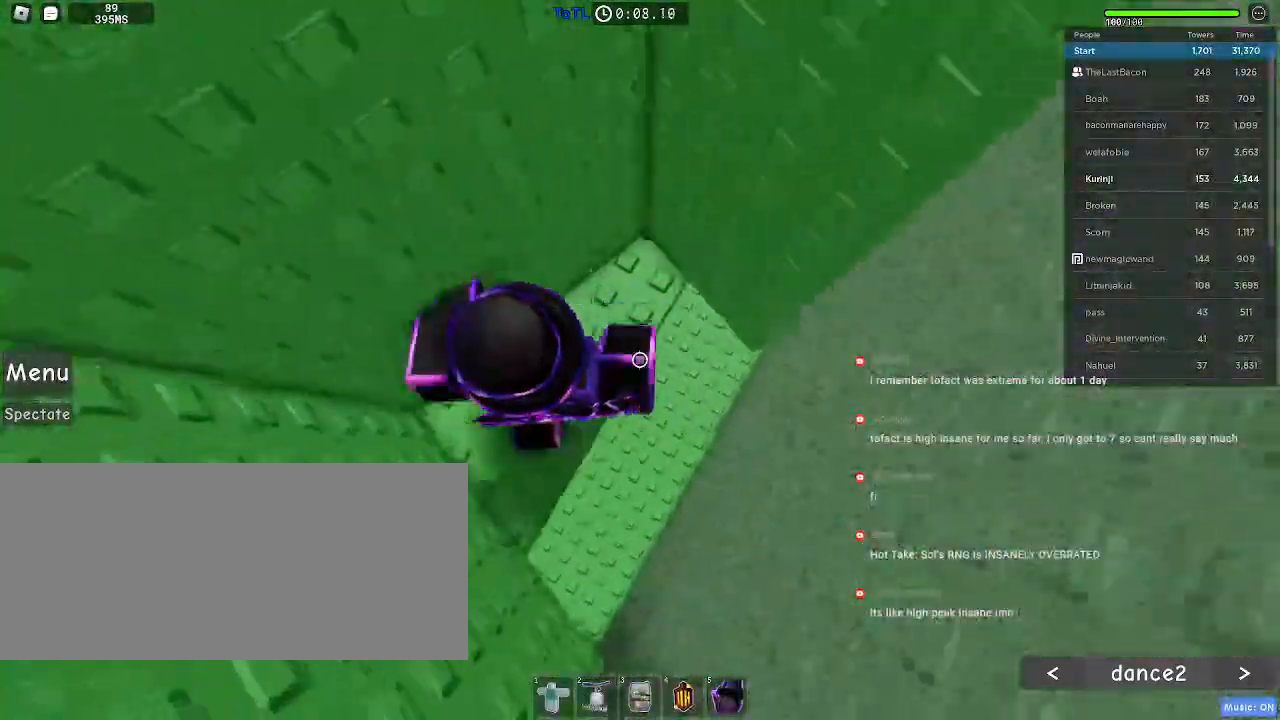
{"keys": ["w"], "mouse": ["left"], "events": [[83, "a", "up"], [250, "mouse_left", "down"], [466, "w", "down"]]}
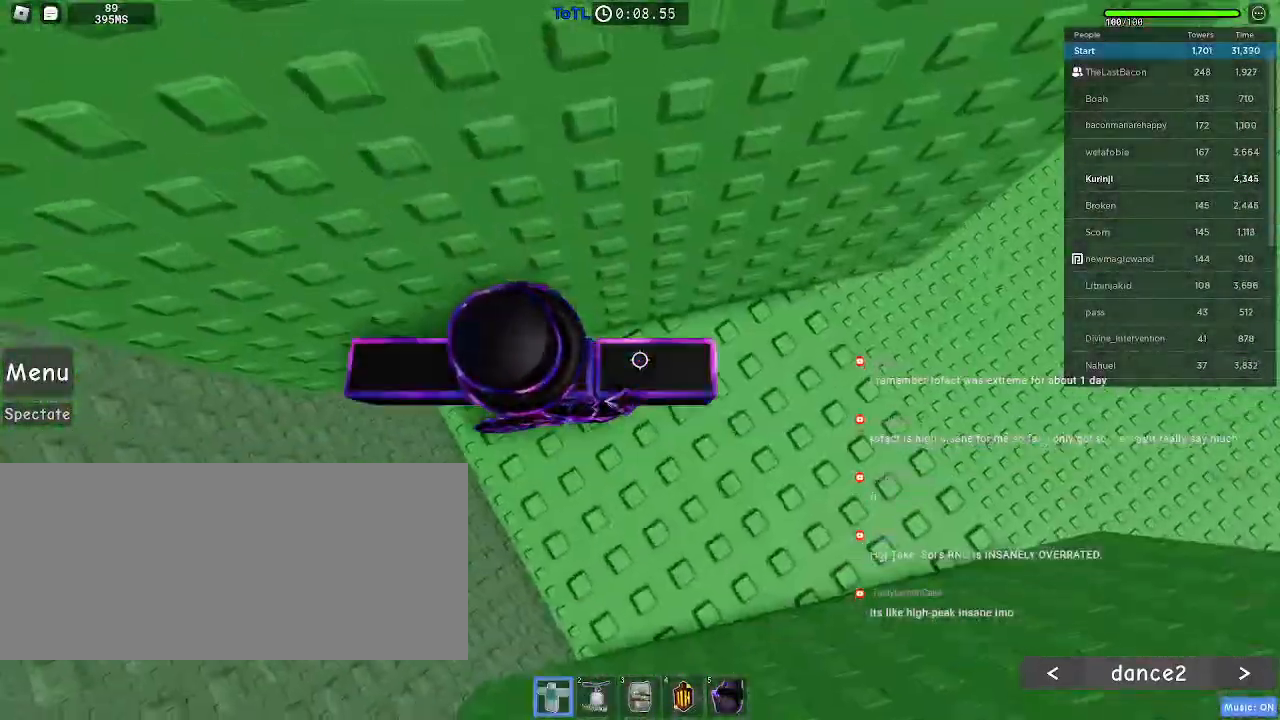
{"keys": ["a"], "mouse": ["left"], "events": [[50, "a", "down"], [133, "a", "up"], [133, "w", "up"], [266, "a", "down"]]}
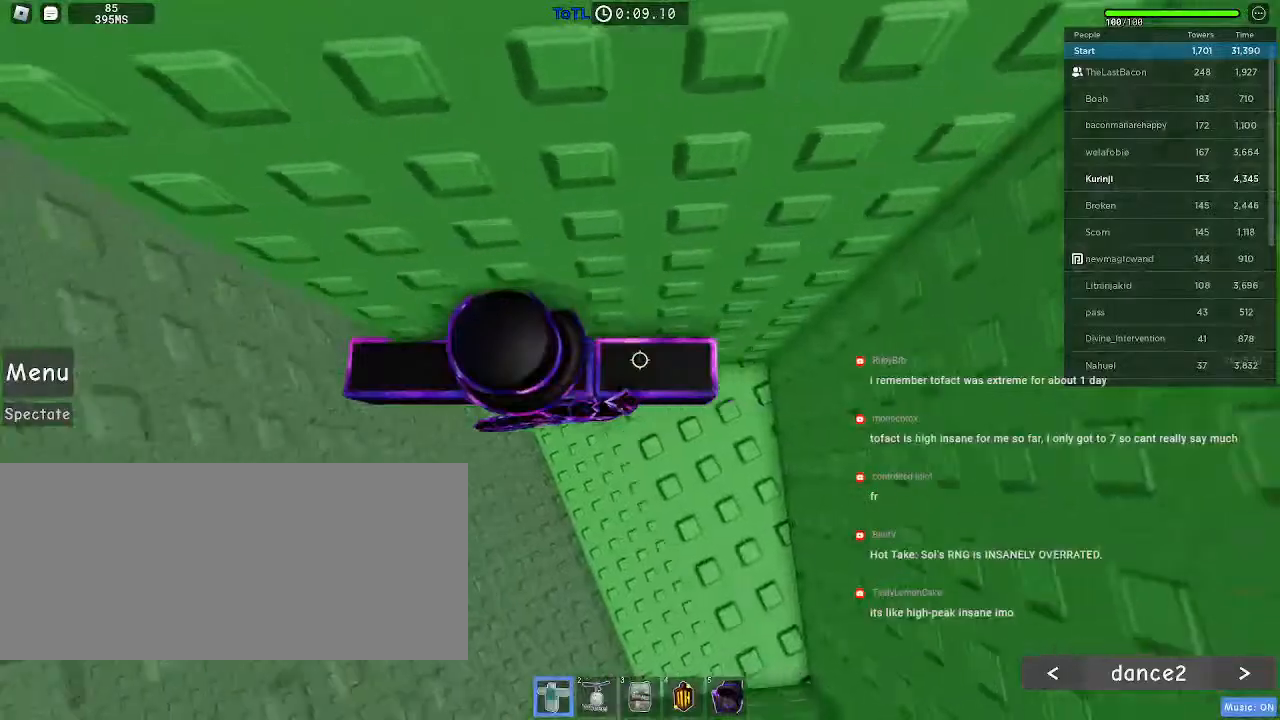
{"keys": ["a", "space"], "mouse": ["left"], "events": [[66, "space", "down"]]}
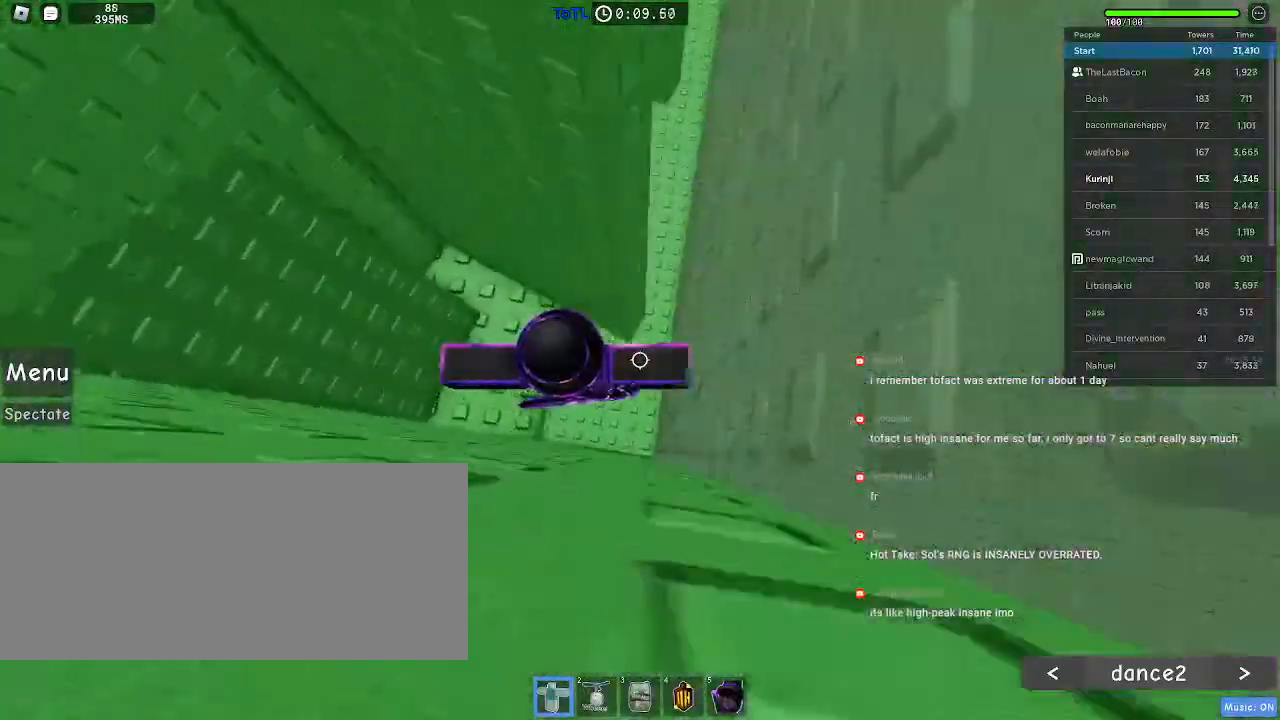
{"keys": ["a", "space", "w"], "mouse": ["left"], "events": [[416, "w", "down"]]}
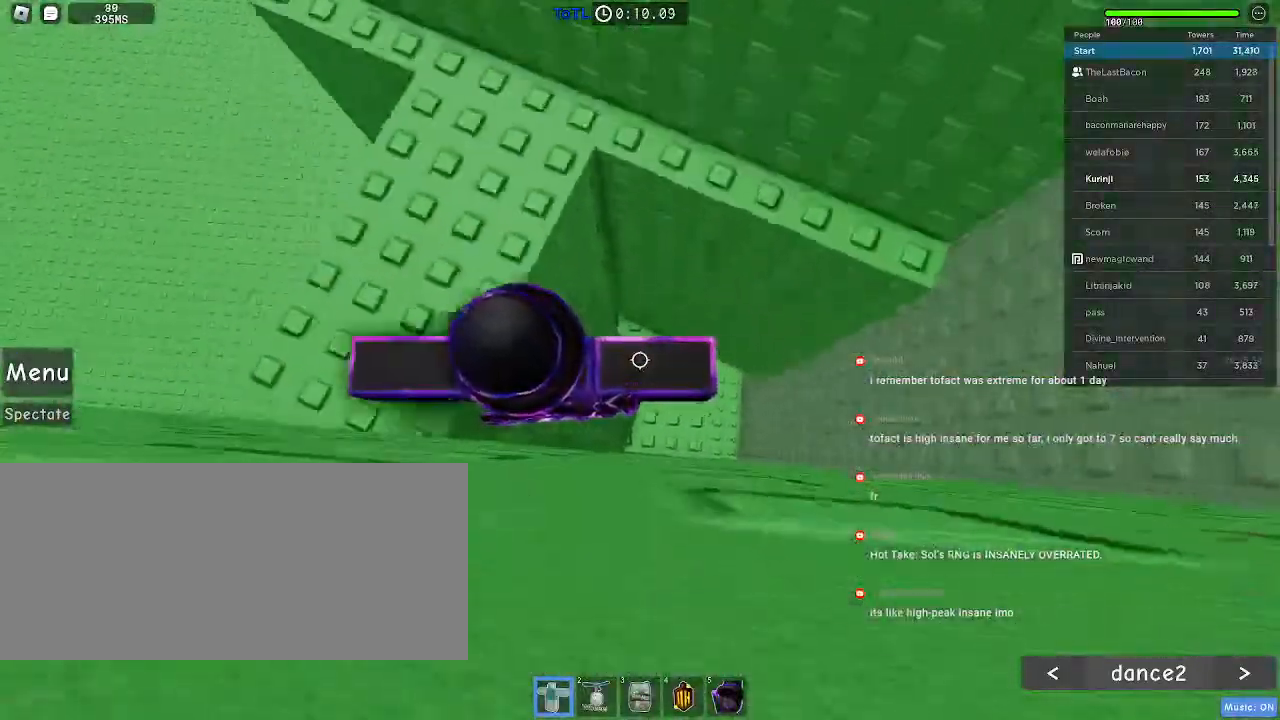
{"keys": [], "mouse": [], "events": [[50, "a", "up"], [66, "mouse_left", "up"], [83, "space", "up"], [500, "w", "up"]]}
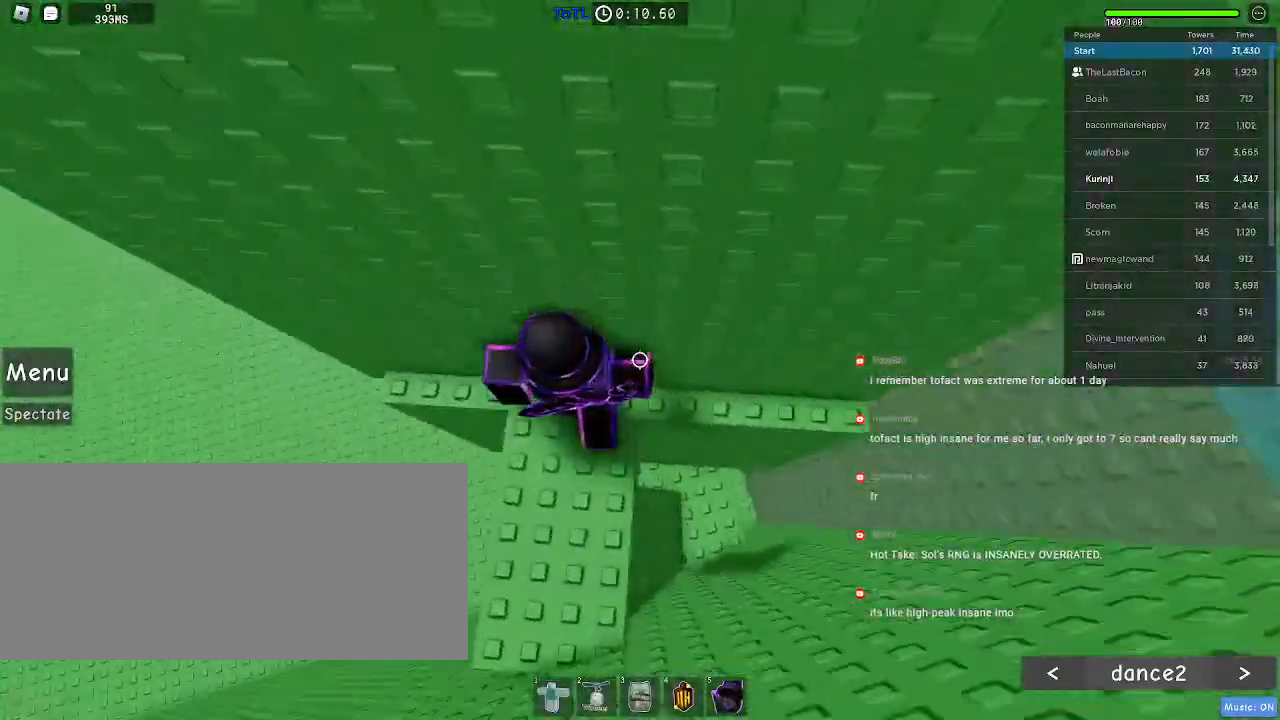
{"keys": ["a"], "mouse": [], "events": [[66, "a", "down"]]}
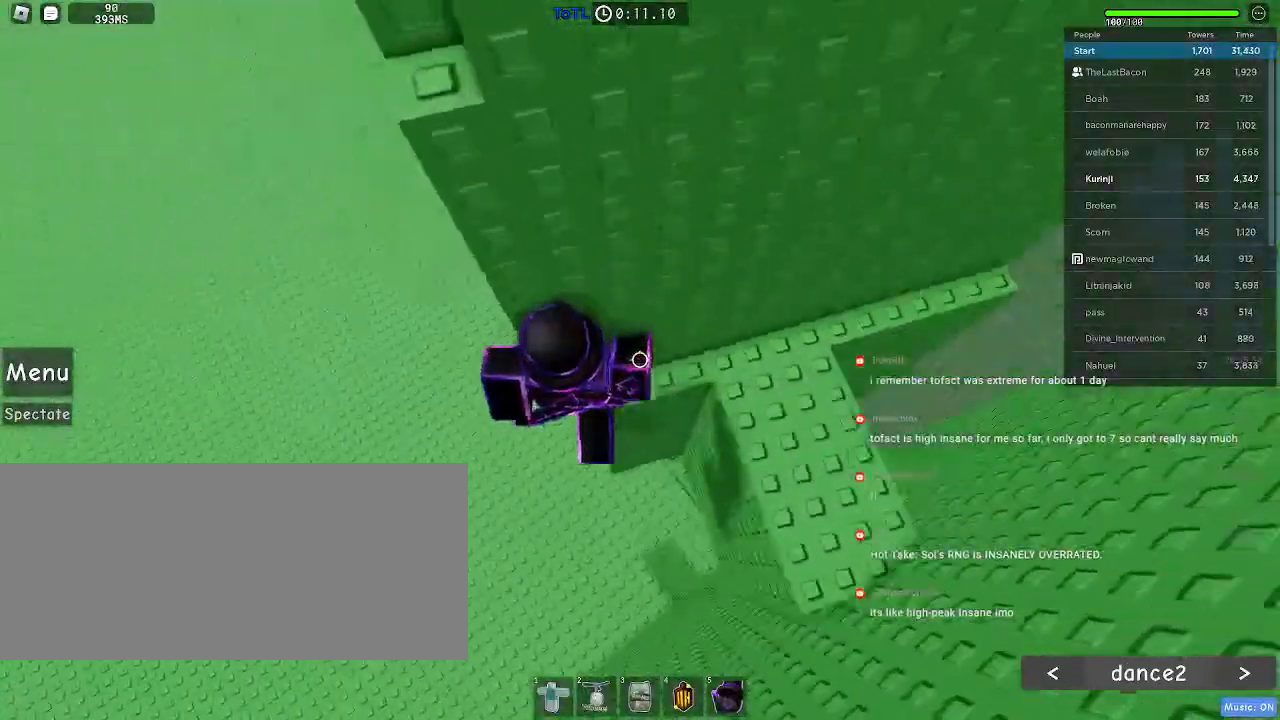
{"keys": ["a", "w"], "mouse": [], "events": [[66, "space", "down"], [150, "space", "up"], [483, "w", "down"]]}
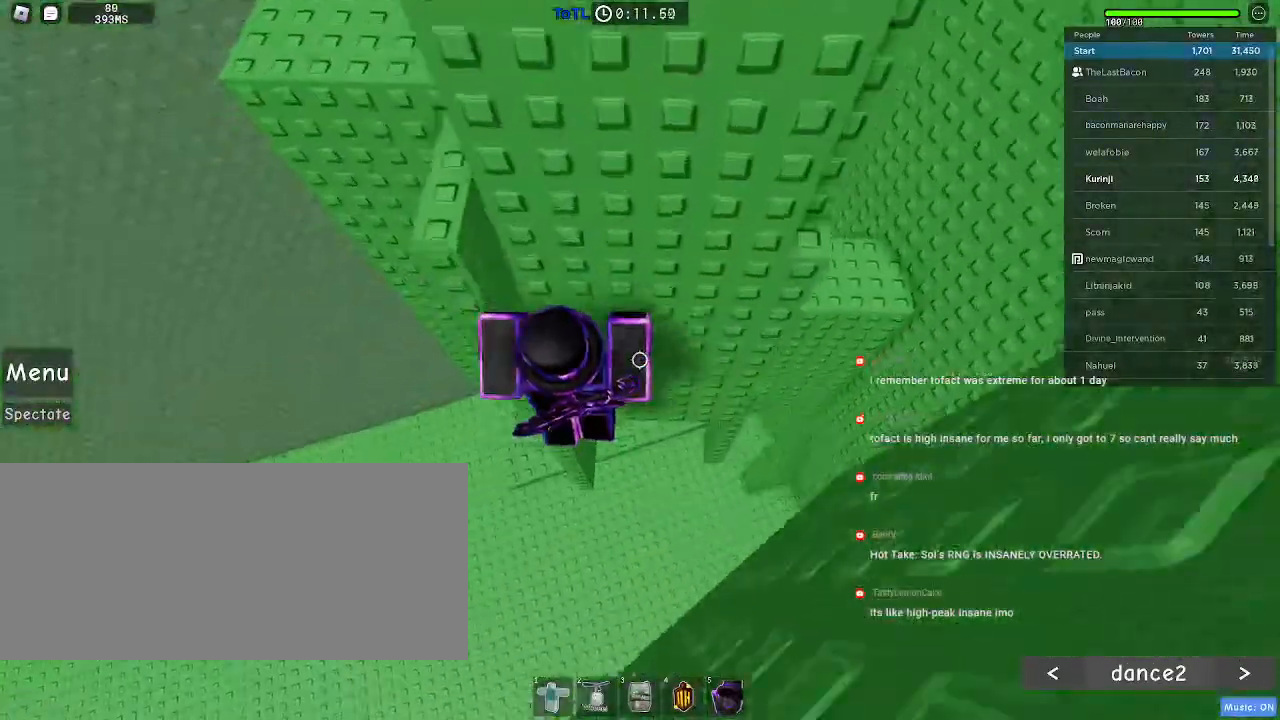
{"keys": ["d"], "mouse": [], "events": [[133, "a", "up"], [183, "d", "down"], [333, "w", "up"]]}
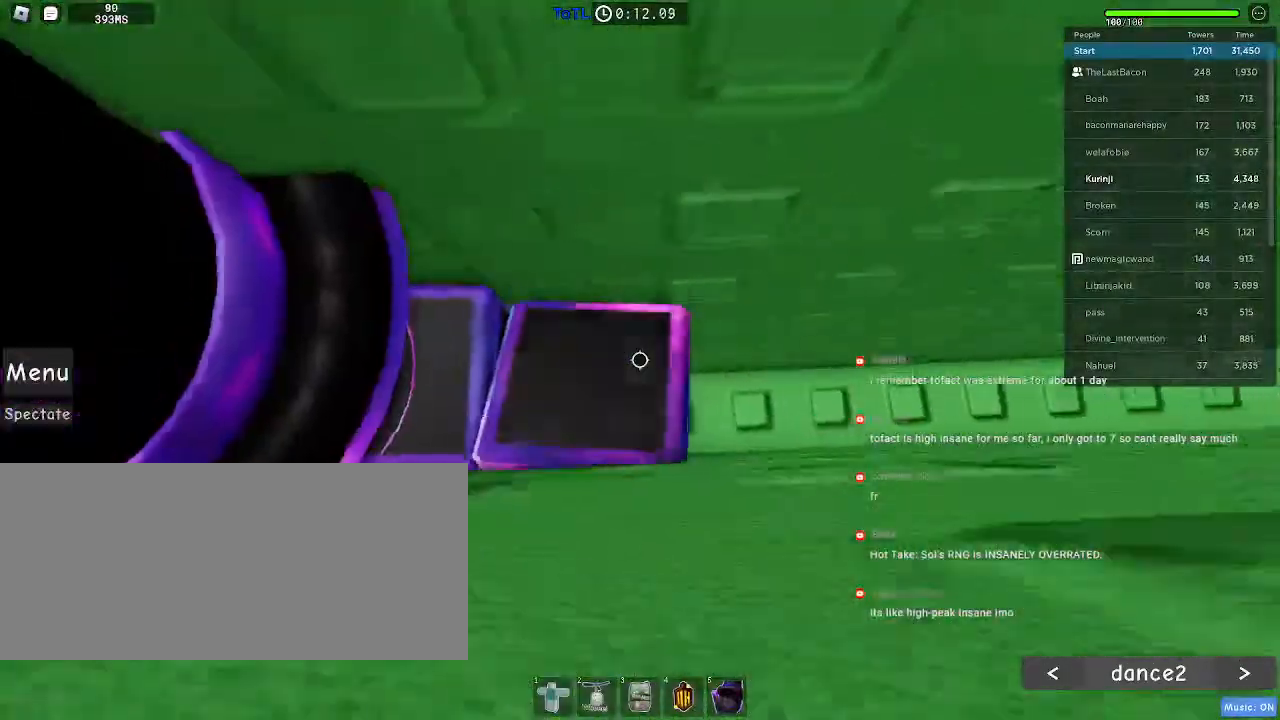
{"keys": ["d"], "mouse": [], "events": []}
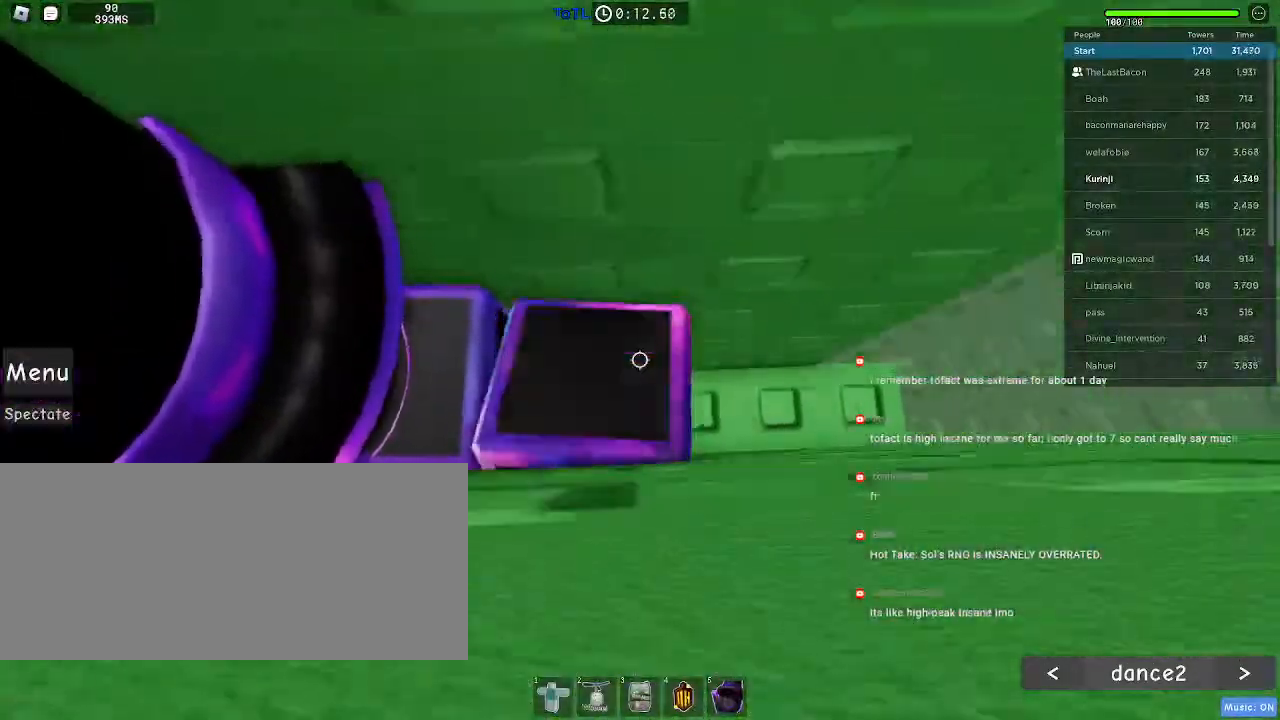
{"keys": [], "mouse": [], "events": [[250, "d", "up"]]}
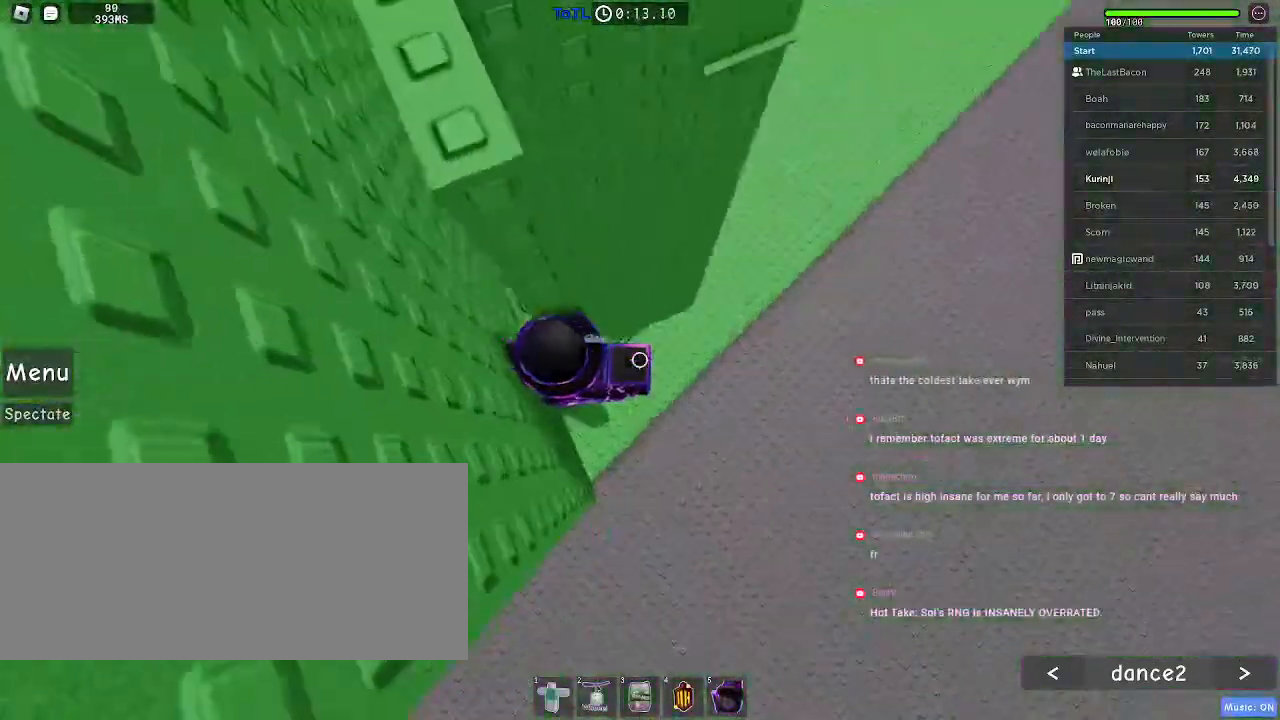
{"keys": ["w"], "mouse": [], "events": [[83, "d", "down"], [166, "space", "down"], [283, "space", "up"], [350, "w", "down"], [433, "d", "up"]]}
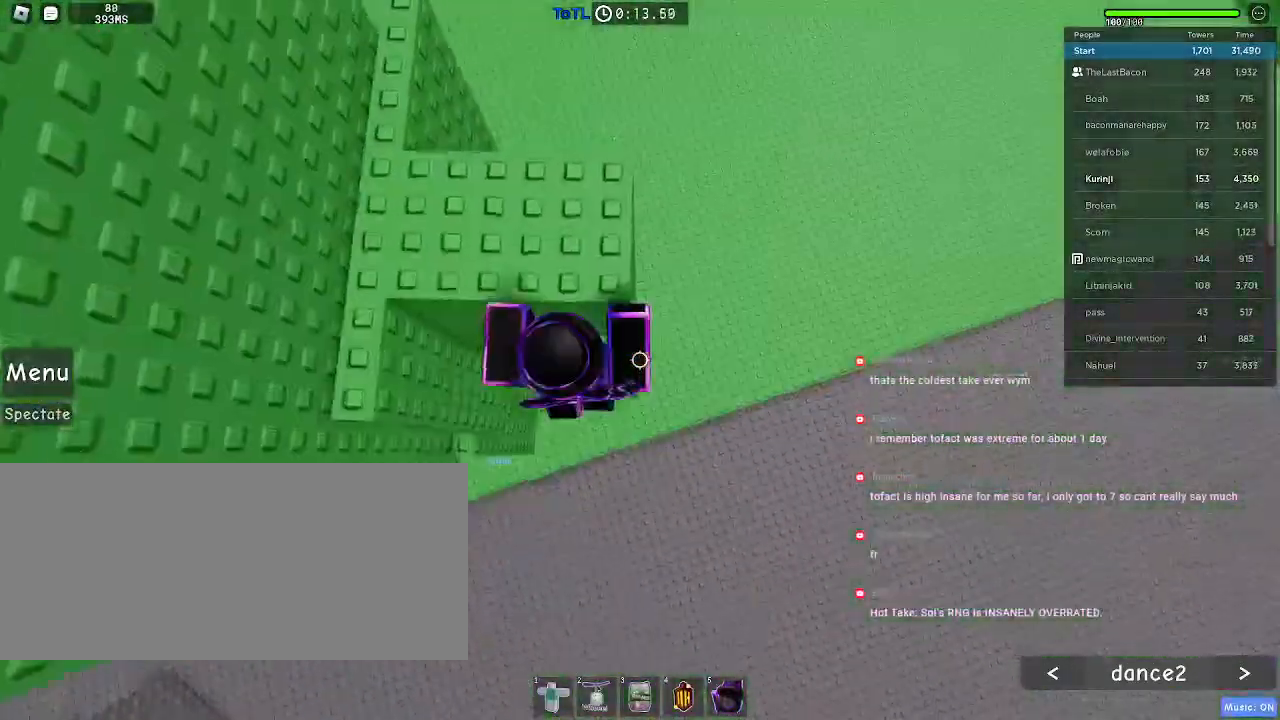
{"keys": ["w"], "mouse": [], "events": [[100, "space", "down"], [183, "a", "down"], [216, "space", "up"], [483, "a", "up"]]}
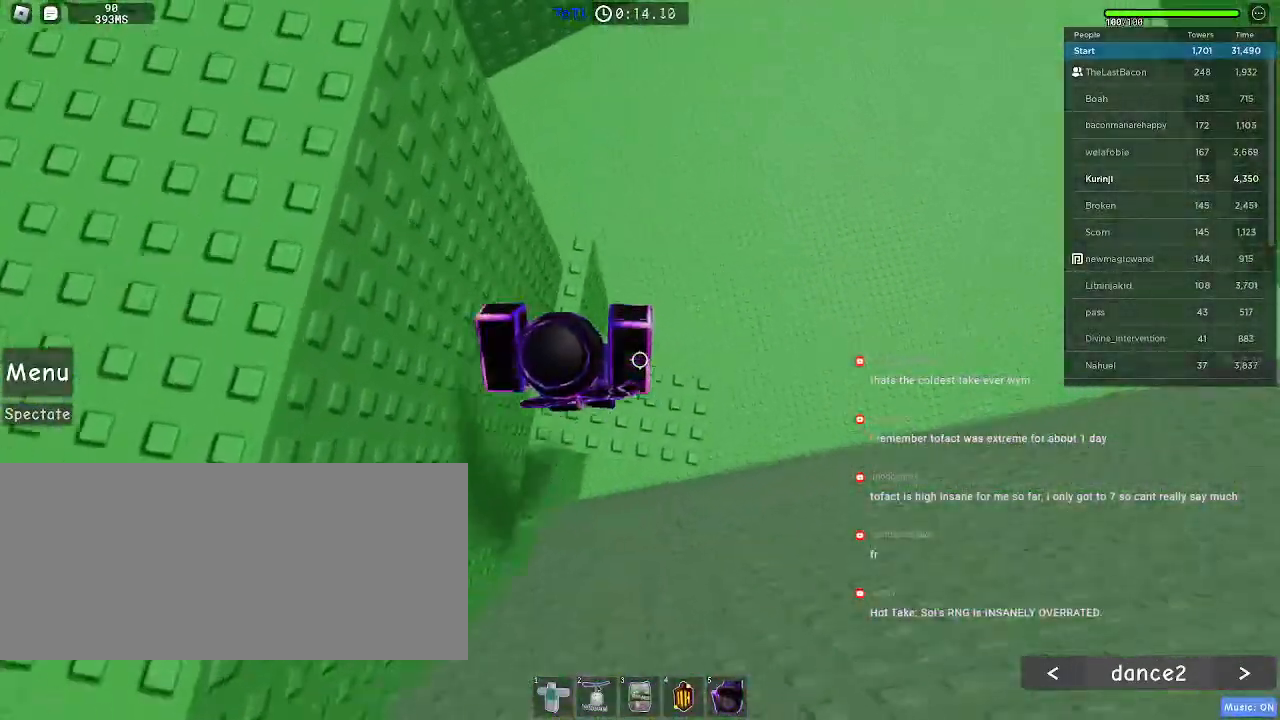
{"keys": [], "mouse": [], "events": [[416, "w", "up"]]}
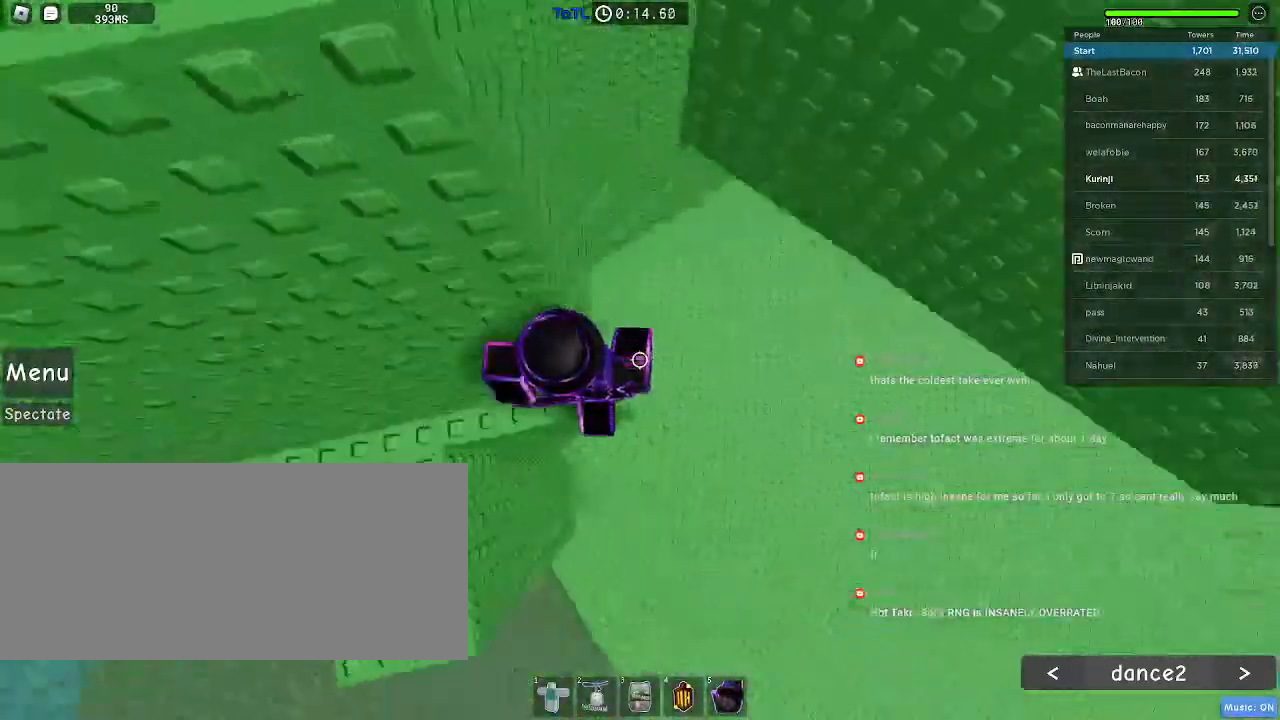
{"keys": ["d"], "mouse": [], "events": [[116, "d", "down"], [216, "space", "down"], [316, "space", "up"]]}